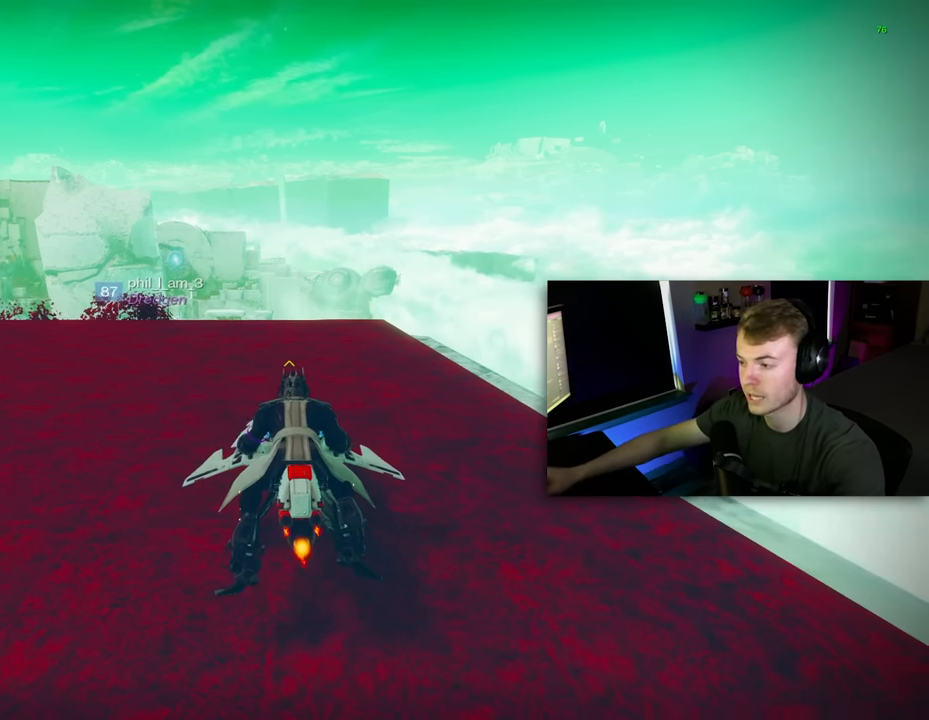
Gameplay with keyboard and mouse; each line is a JSON object with the keys and mouse buttons held at the frame after it. "events" lists presses ("down") and releases ("up") of "1", "2", "3", "4", "5", "a", "alt", "c", "caps_lock", "ctrl", "d", "e", "f", "g", "q", "r", "s", "shift", "space", "t", "tab", "v", "w", "x", "z", "mouse_left", "mouse_wheel" and "mouse_right" between this image and that frame as [ms after this image, input, new state], when the widget could be followed in between. "mouse_left", "mouse_wheel", "mouse_right" = the "left", "wheel", "right" buttons of the "mouse" list. No other keys are recorded. "wheel" means that the mouse wheel is clicked or scrolled. "mouse_move" is the direction in which the mouse moves at that frame (one of eight, or "still"), when it could be read.
{"keys": [], "mouse": [], "mouse_move": "right", "events": []}
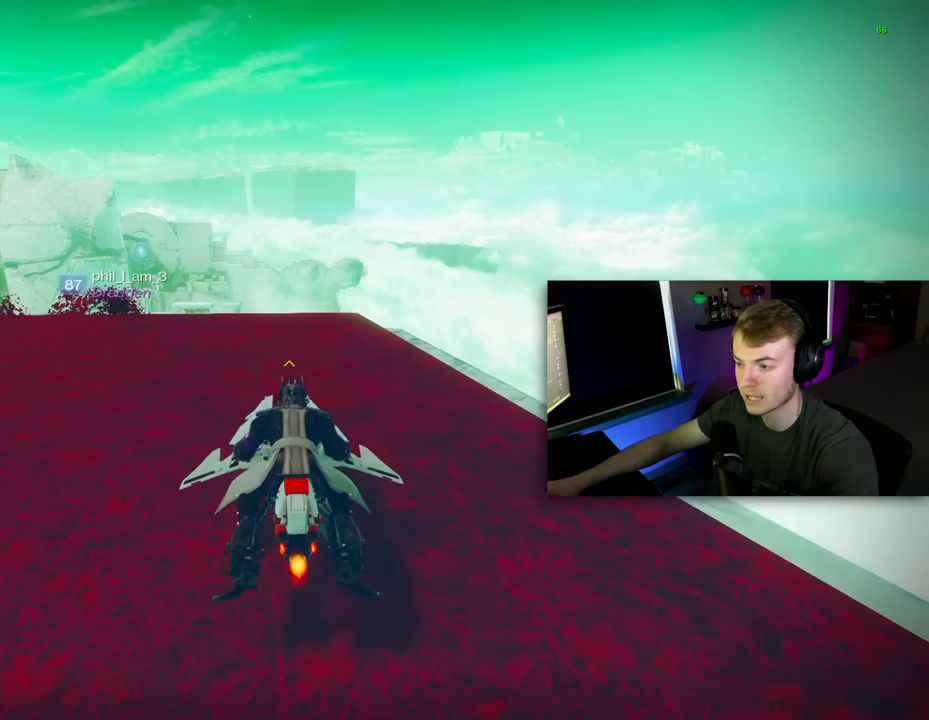
{"keys": [], "mouse": [], "mouse_move": "still", "events": []}
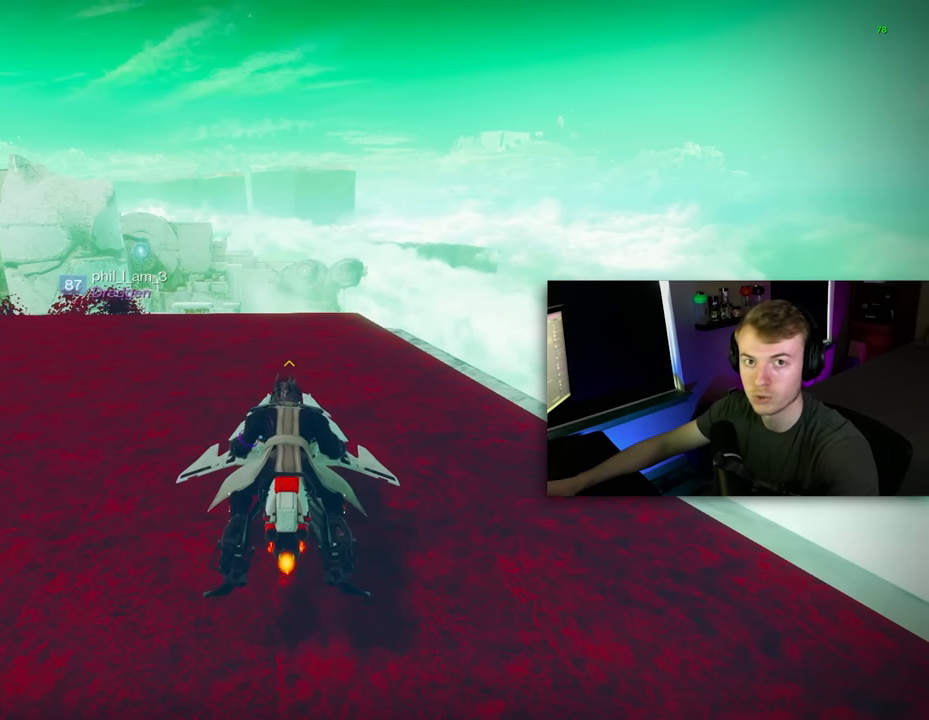
{"keys": [], "mouse": [], "mouse_move": "still", "events": []}
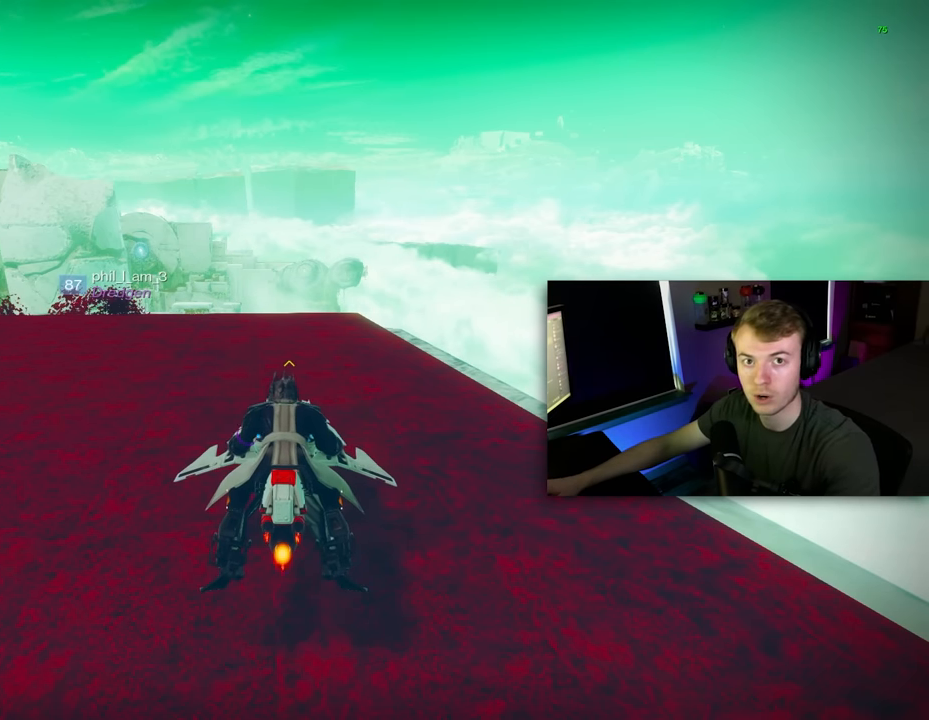
{"keys": [], "mouse": [], "mouse_move": "still", "events": []}
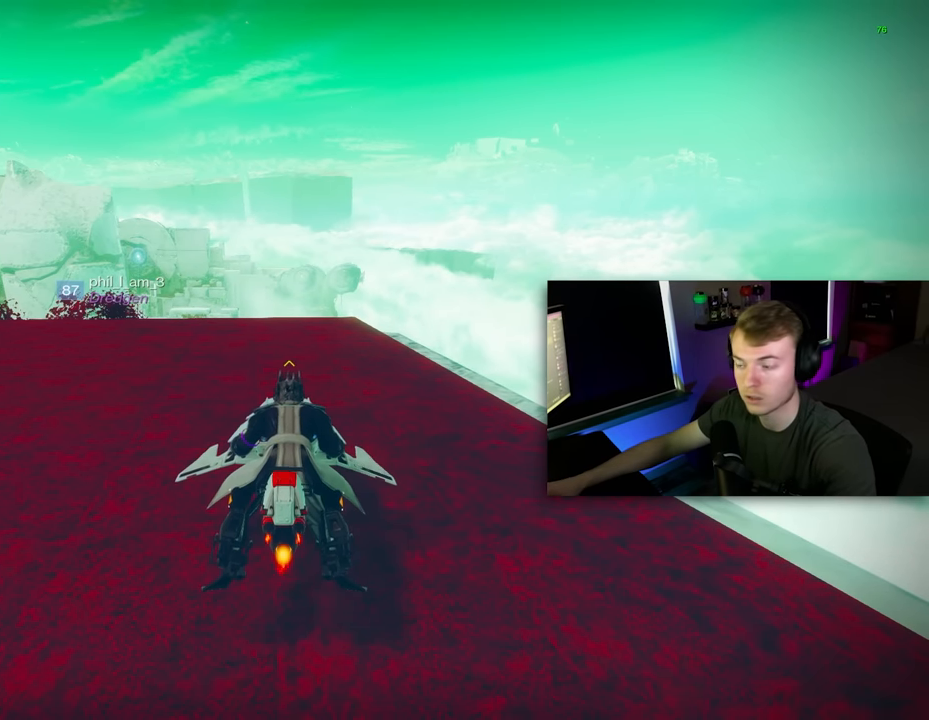
{"keys": [], "mouse": [], "mouse_move": "still", "events": []}
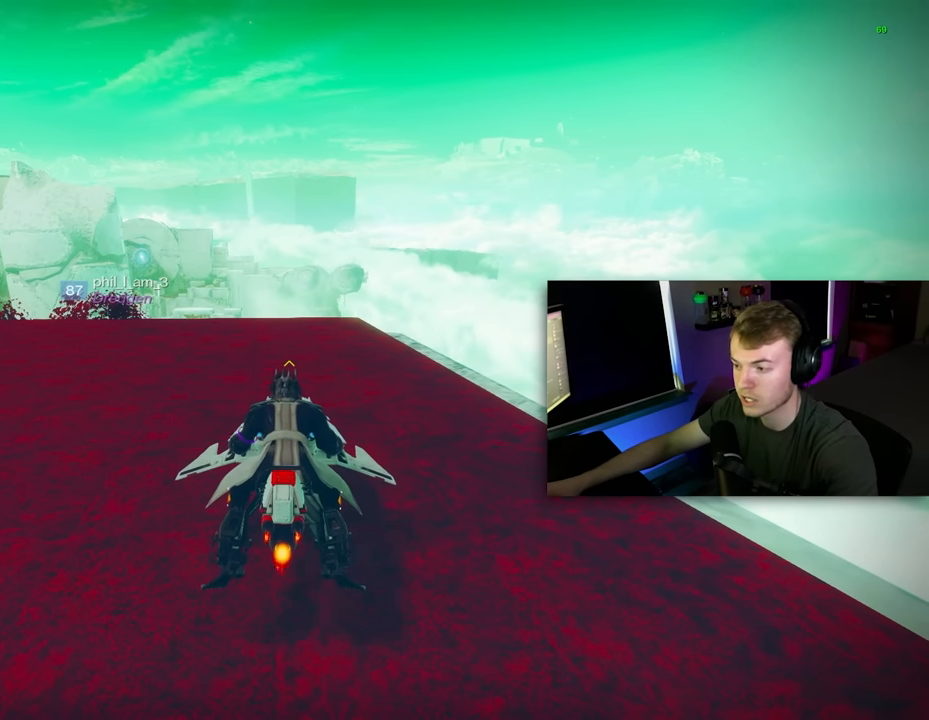
{"keys": [], "mouse": [], "mouse_move": "still", "events": []}
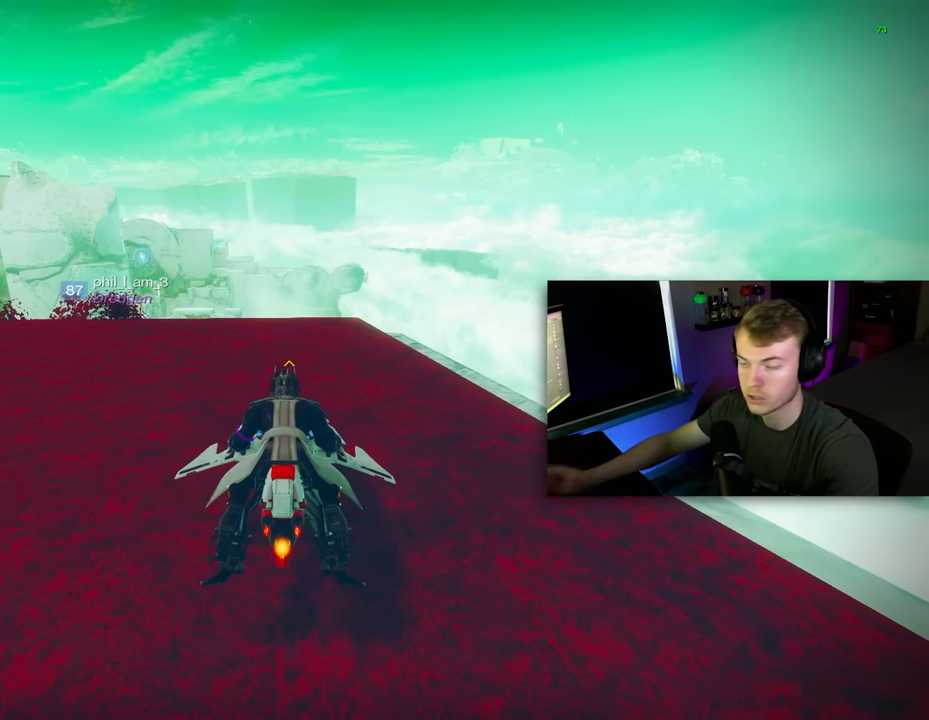
{"keys": [], "mouse": [], "mouse_move": "still", "events": []}
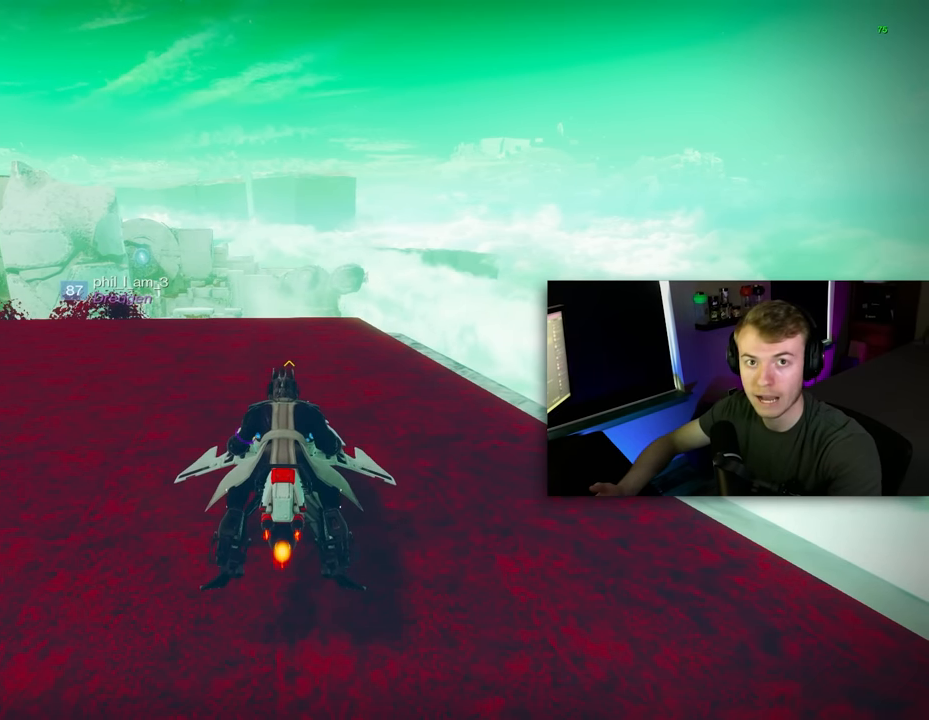
{"keys": [], "mouse": [], "mouse_move": "still", "events": []}
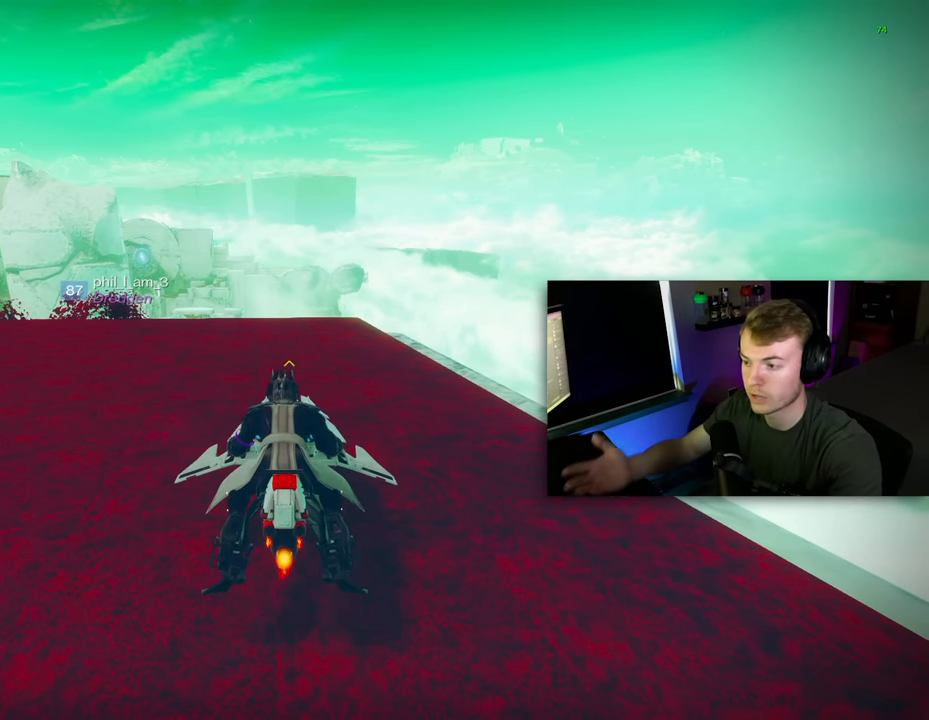
{"keys": [], "mouse": [], "mouse_move": "still", "events": []}
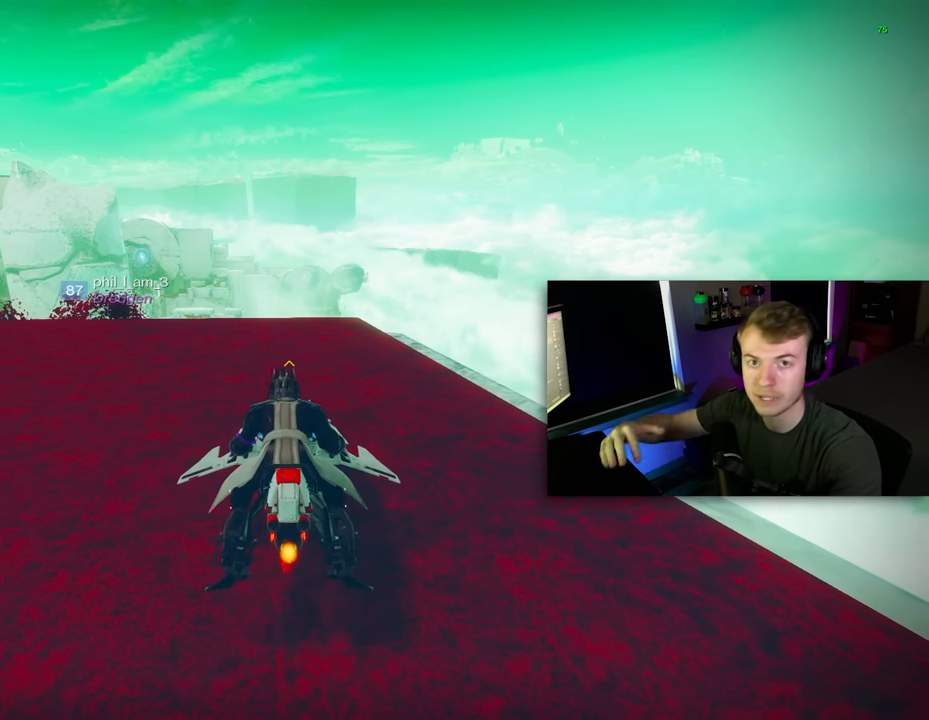
{"keys": ["w"], "mouse": [], "mouse_move": "still", "events": [[440, "w", "down"]]}
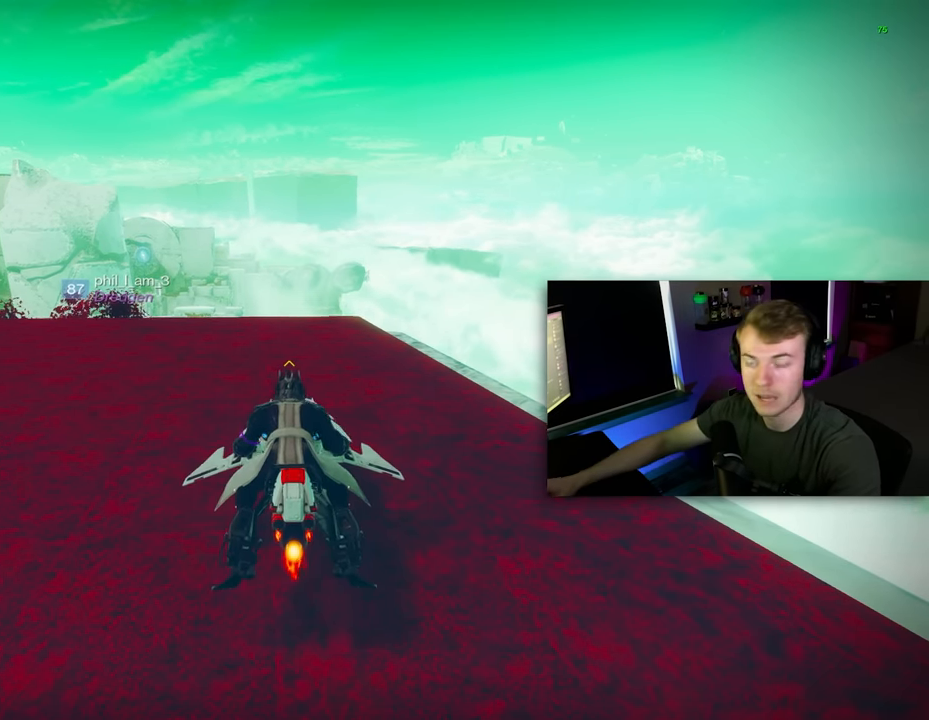
{"keys": ["w"], "mouse": [], "mouse_move": "still", "events": []}
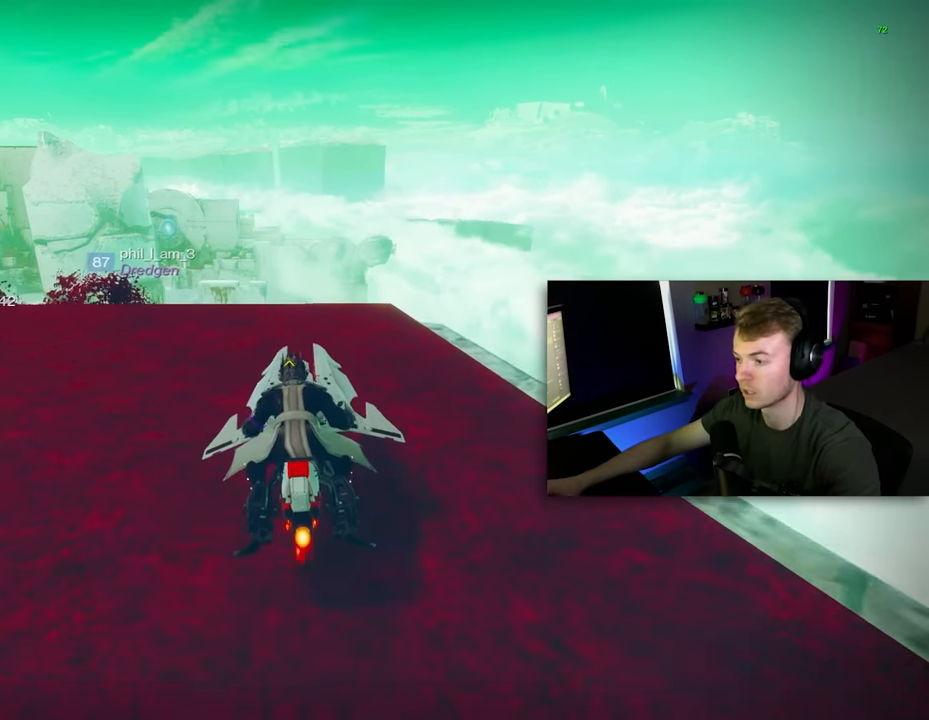
{"keys": ["w"], "mouse": [], "mouse_move": "still", "events": []}
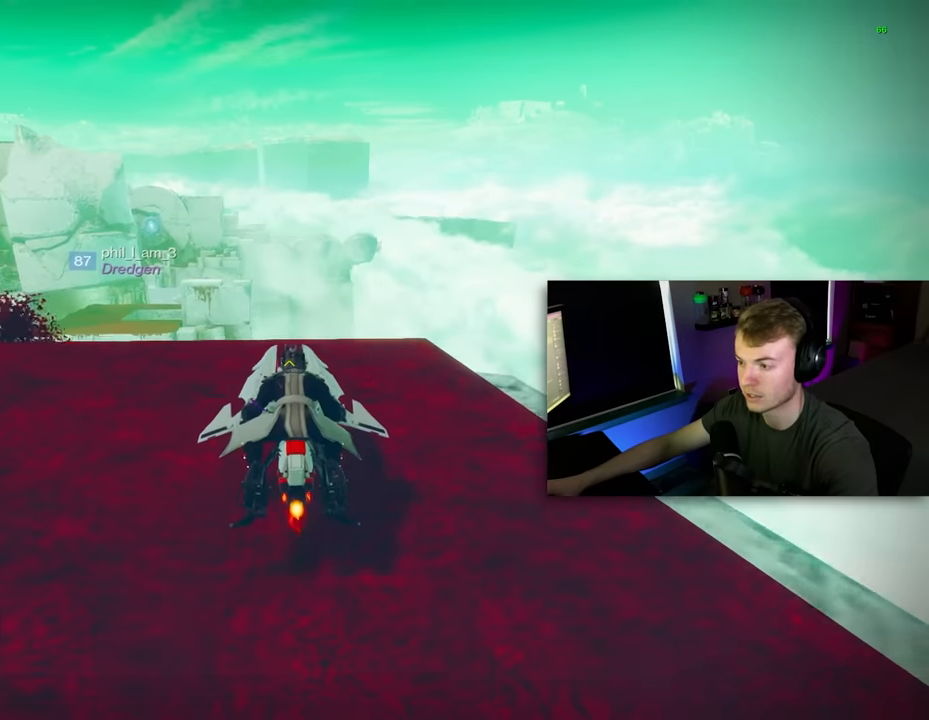
{"keys": ["s"], "mouse": ["right"], "mouse_move": "up", "events": [[240, "mouse_right", "down"], [400, "w", "up"], [480, "s", "down"]]}
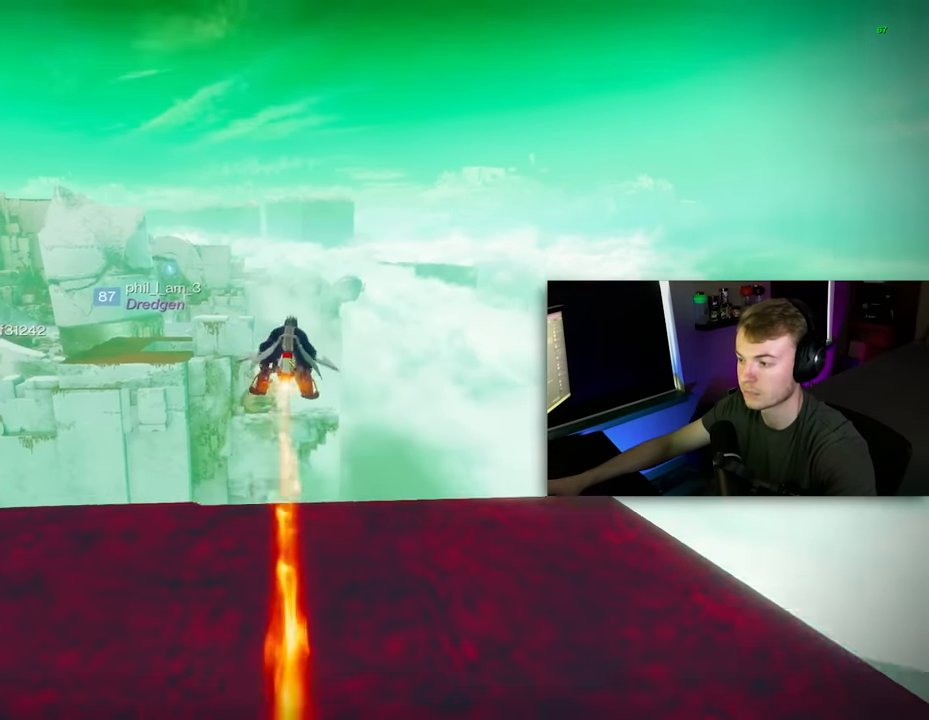
{"keys": ["a", "shift"], "mouse": ["right"], "mouse_move": "still", "events": [[20, "shift", "down"], [460, "a", "down"], [460, "s", "up"]]}
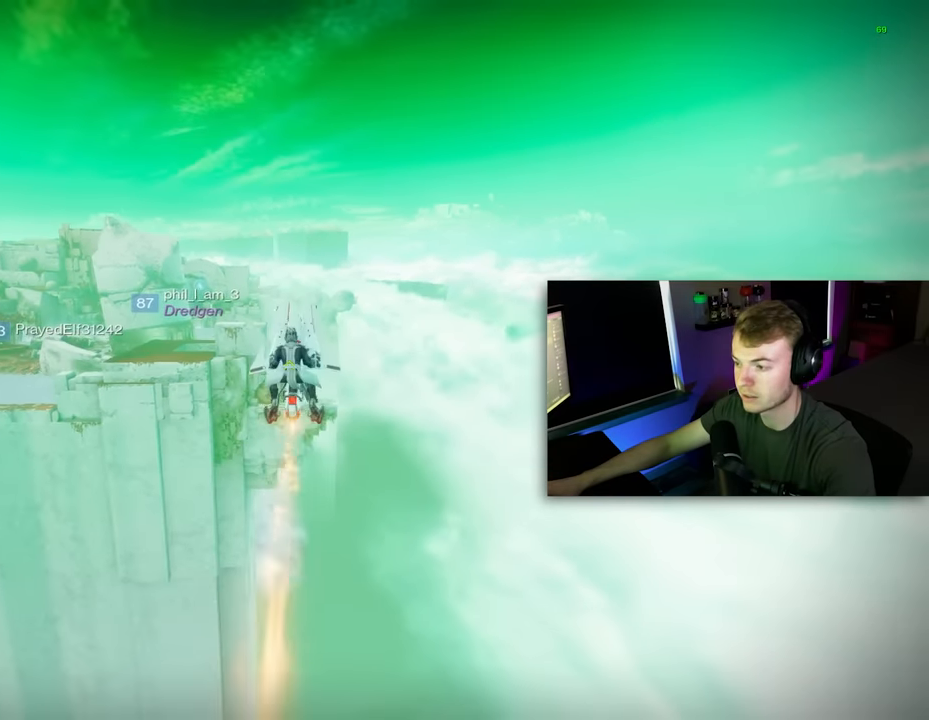
{"keys": ["a"], "mouse": ["right"], "mouse_move": "still", "events": [[380, "a", "up"], [380, "shift", "up"], [460, "a", "down"]]}
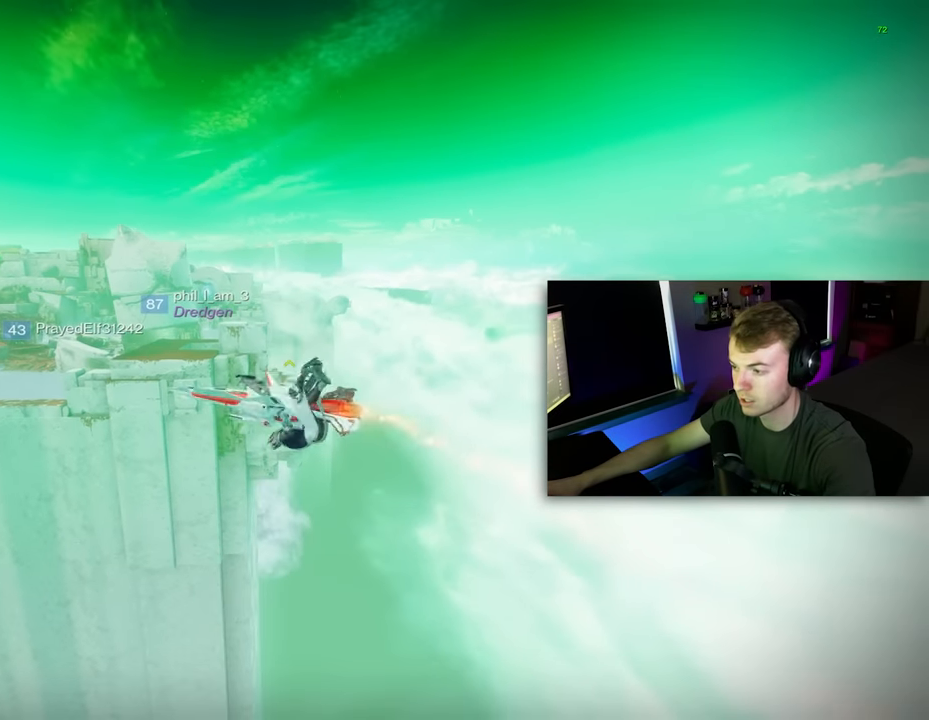
{"keys": ["a", "s", "shift"], "mouse": ["right"], "mouse_move": "left", "events": [[60, "a", "up"], [100, "a", "down"], [160, "a", "up"], [340, "s", "down"], [440, "a", "down"], [440, "shift", "down"]]}
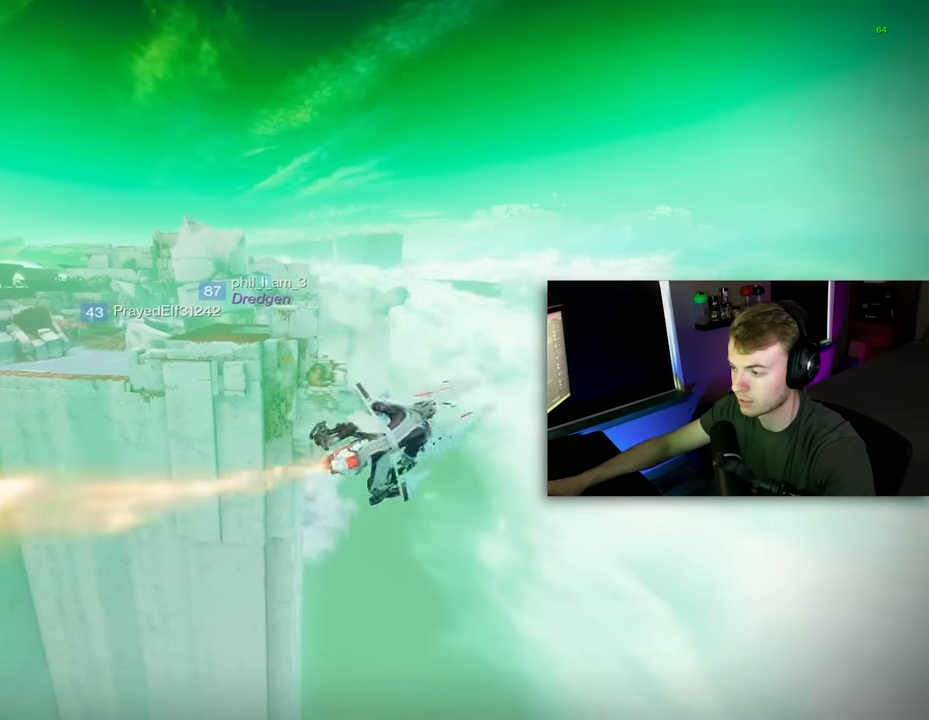
{"keys": ["a"], "mouse": ["right"], "mouse_move": "still", "events": [[360, "a", "up"], [360, "s", "up"], [360, "shift", "up"], [460, "a", "down"]]}
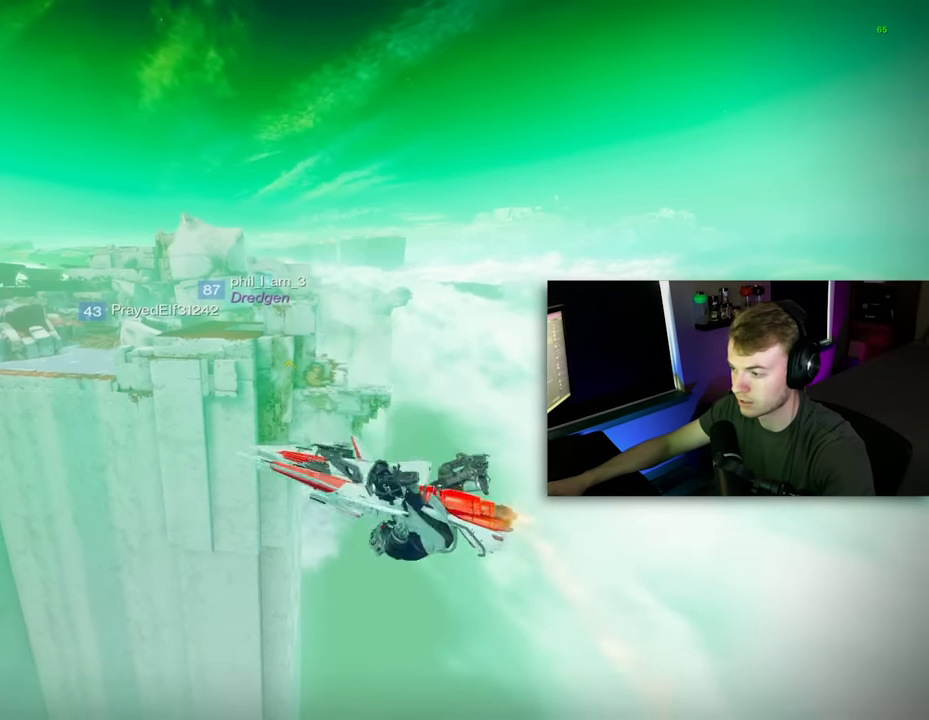
{"keys": ["a", "s"], "mouse": ["right"], "mouse_move": "left", "events": [[40, "a", "up"], [80, "a", "down"], [140, "a", "up"], [320, "s", "down"], [460, "a", "down"]]}
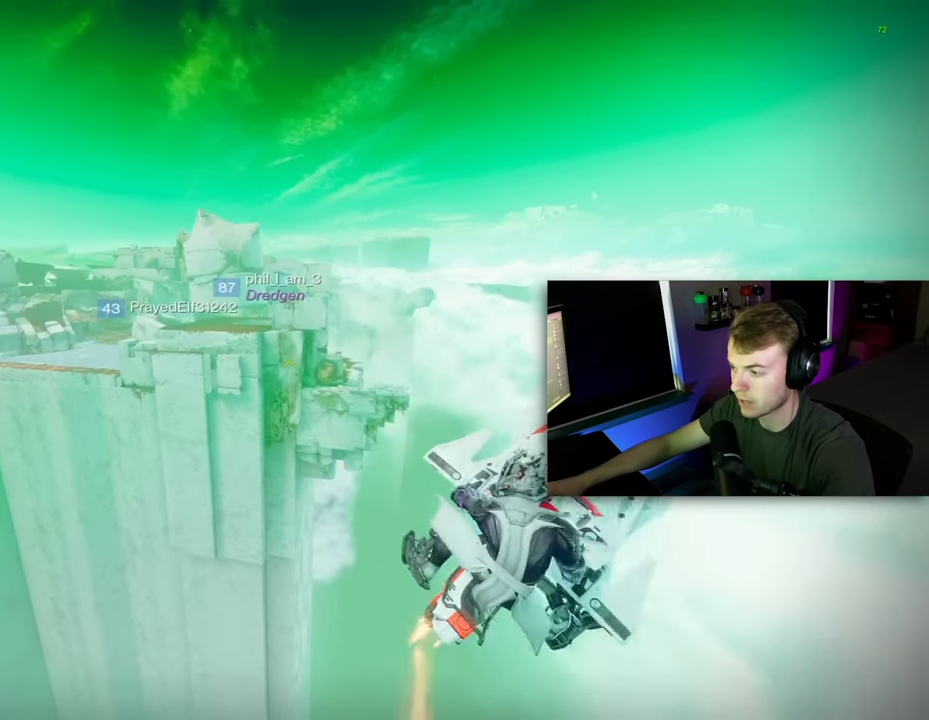
{"keys": ["a"], "mouse": ["right"], "mouse_move": "still", "events": [[20, "shift", "down"], [200, "a", "up"], [200, "s", "up"], [200, "shift", "up"], [340, "a", "down"], [380, "a", "up"], [440, "a", "down"]]}
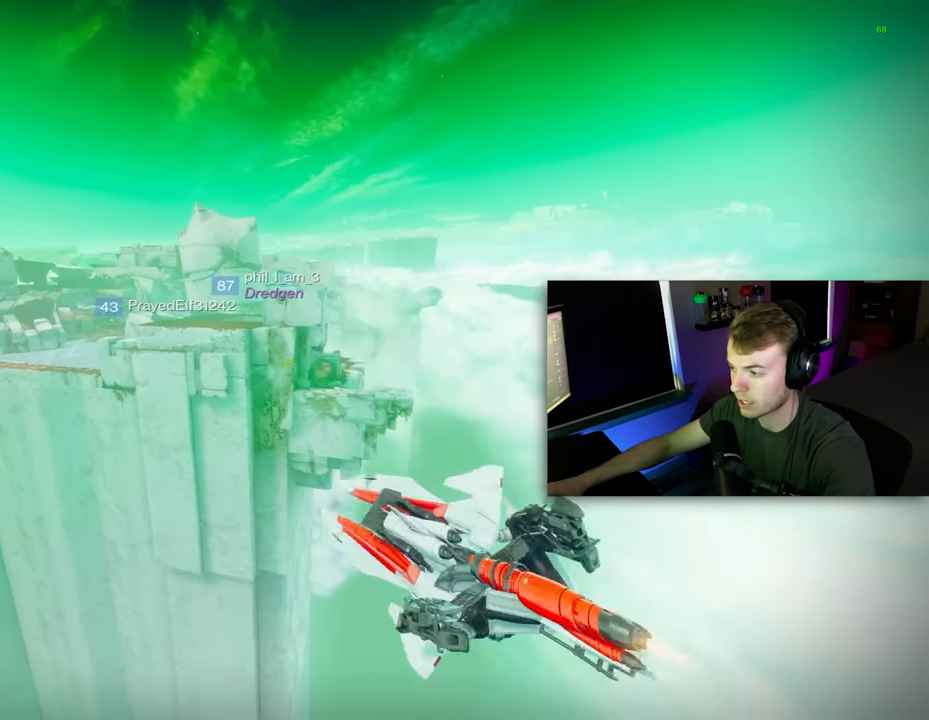
{"keys": ["a", "s", "shift"], "mouse": ["right"], "mouse_move": "up", "events": [[20, "a", "up"], [180, "s", "down"], [360, "a", "down"], [400, "shift", "down"]]}
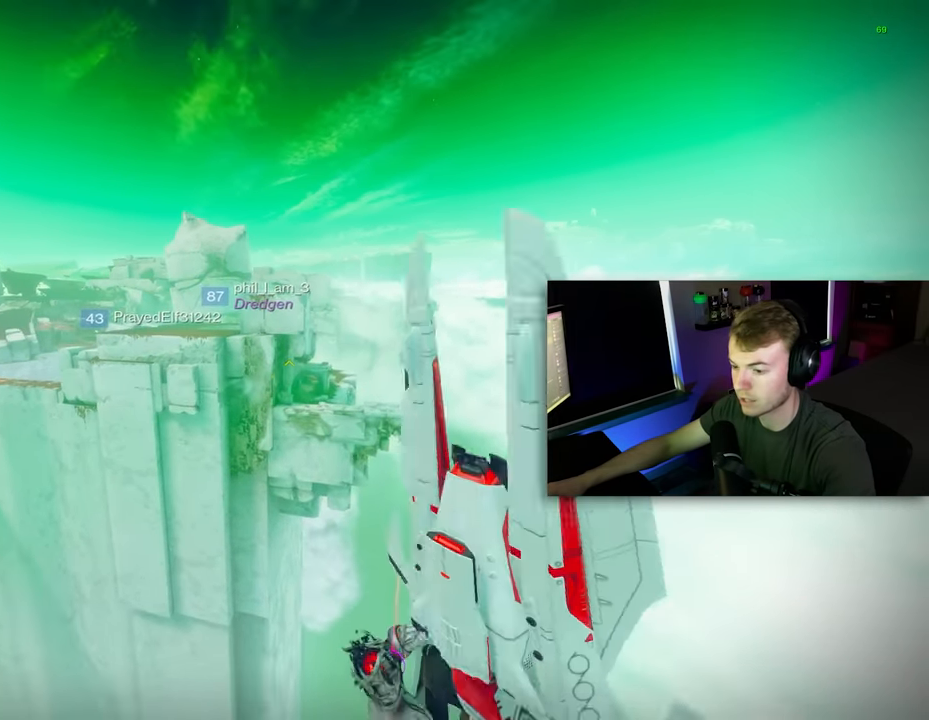
{"keys": [], "mouse": ["right"], "mouse_move": "still", "events": [[100, "a", "up"], [100, "s", "up"], [100, "shift", "up"], [180, "a", "down"], [280, "a", "up"], [320, "a", "down"], [380, "a", "up"]]}
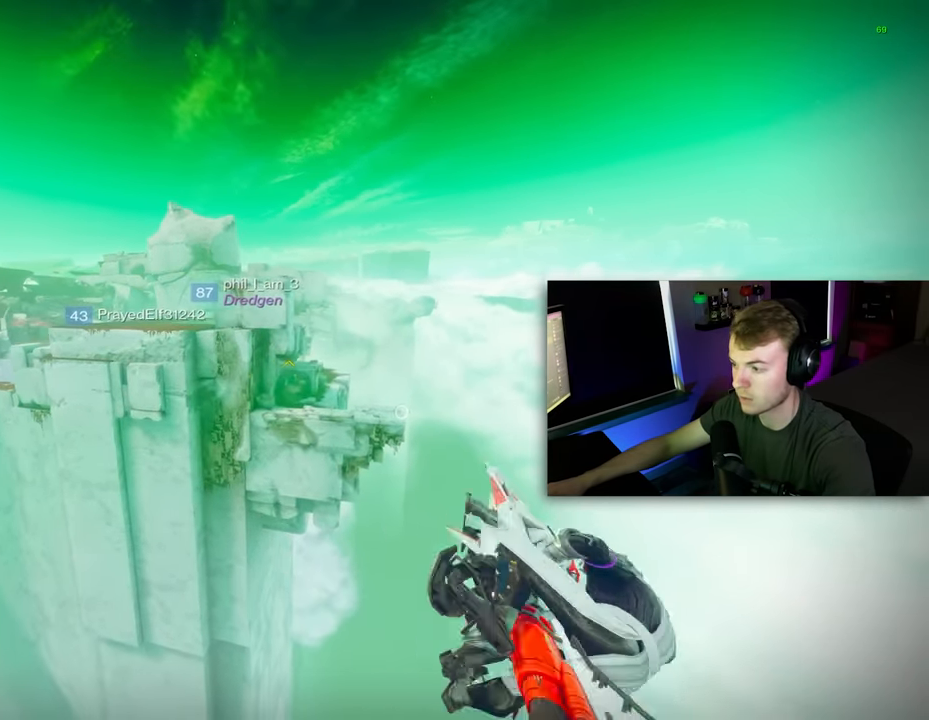
{"keys": [], "mouse": [], "mouse_move": "still", "events": [[60, "s", "down"], [200, "a", "down"], [200, "shift", "down"], [380, "a", "up"], [380, "mouse_right", "up"], [380, "s", "up"], [380, "shift", "up"]]}
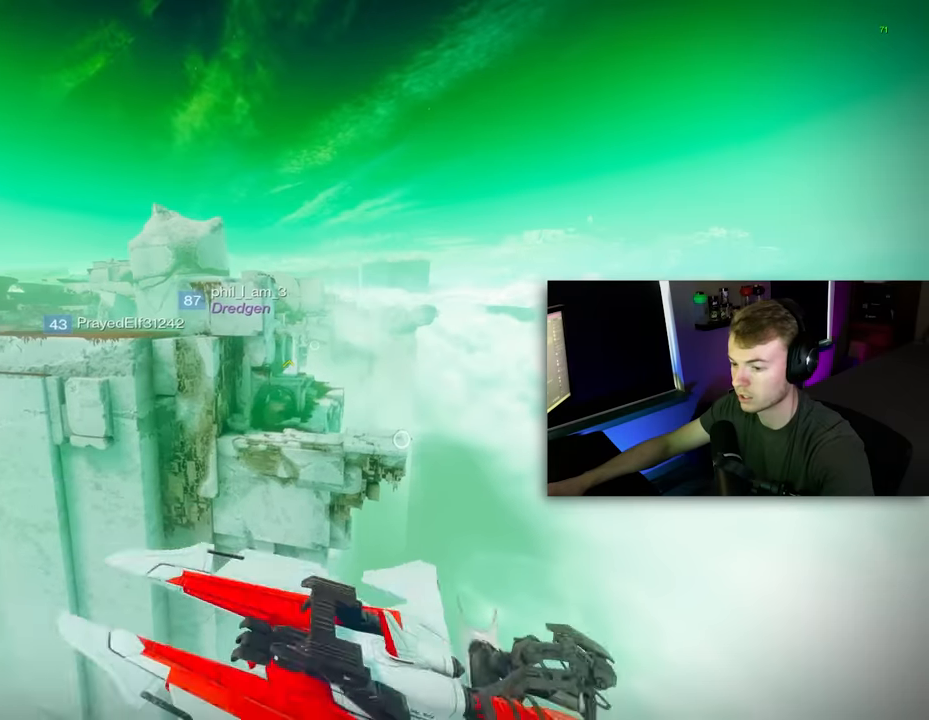
{"keys": [], "mouse": [], "mouse_move": "right", "events": [[20, "a", "down"], [80, "a", "up"], [160, "a", "down"], [220, "a", "up"]]}
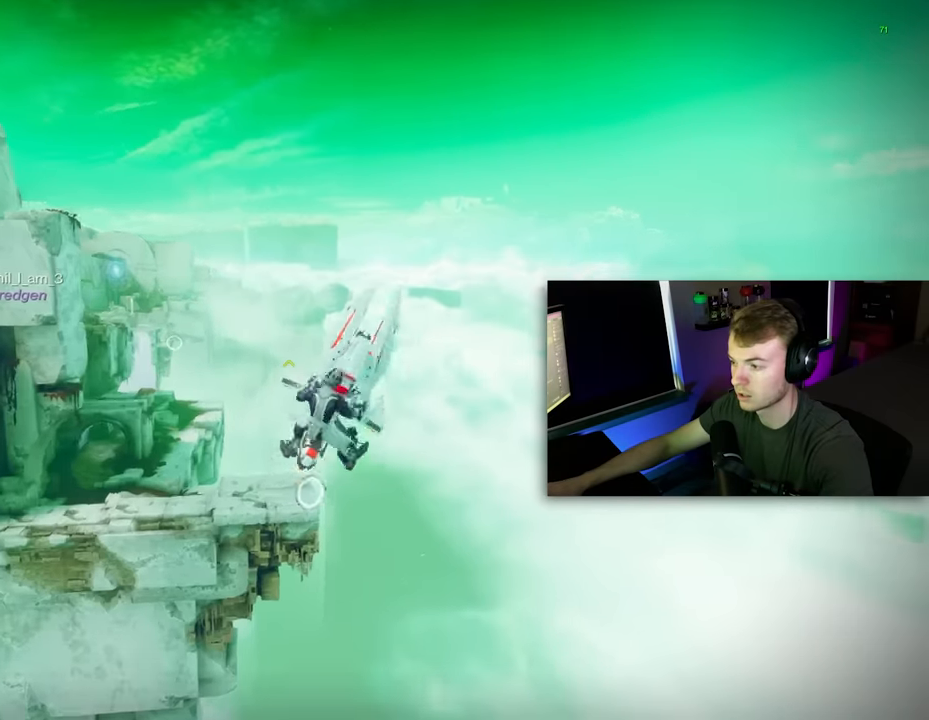
{"keys": [], "mouse": [], "mouse_move": "still", "events": []}
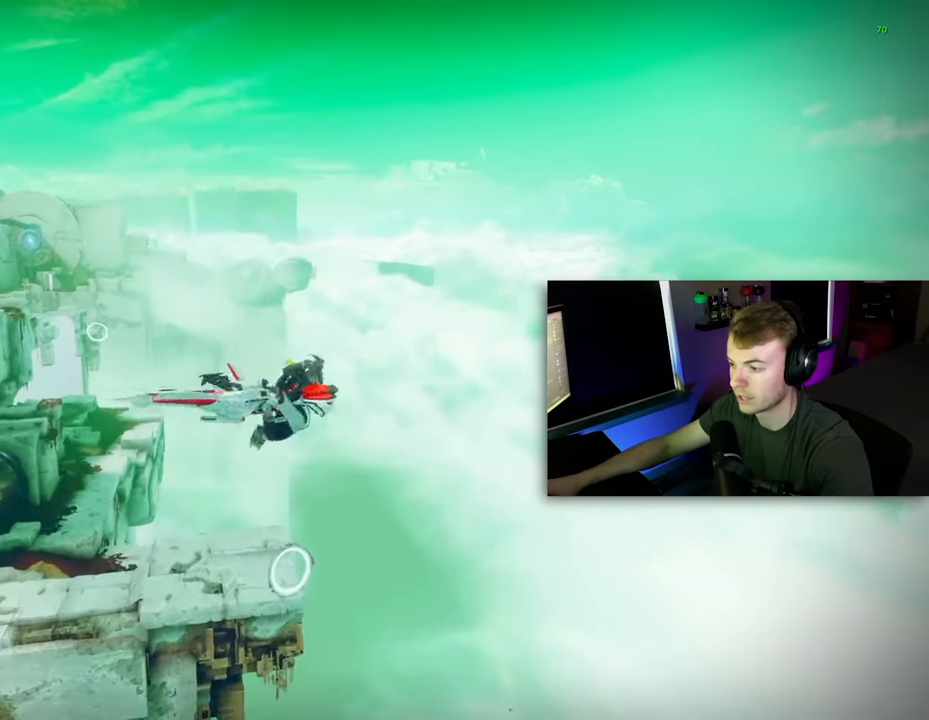
{"keys": [], "mouse": [], "mouse_move": "still", "events": []}
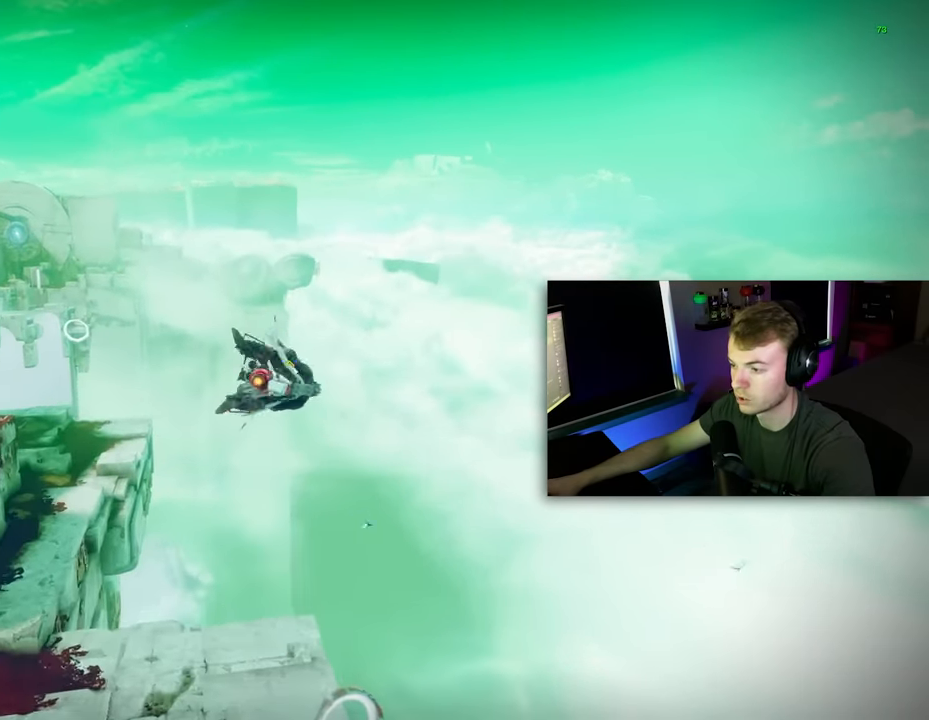
{"keys": [], "mouse": [], "mouse_move": "still", "events": []}
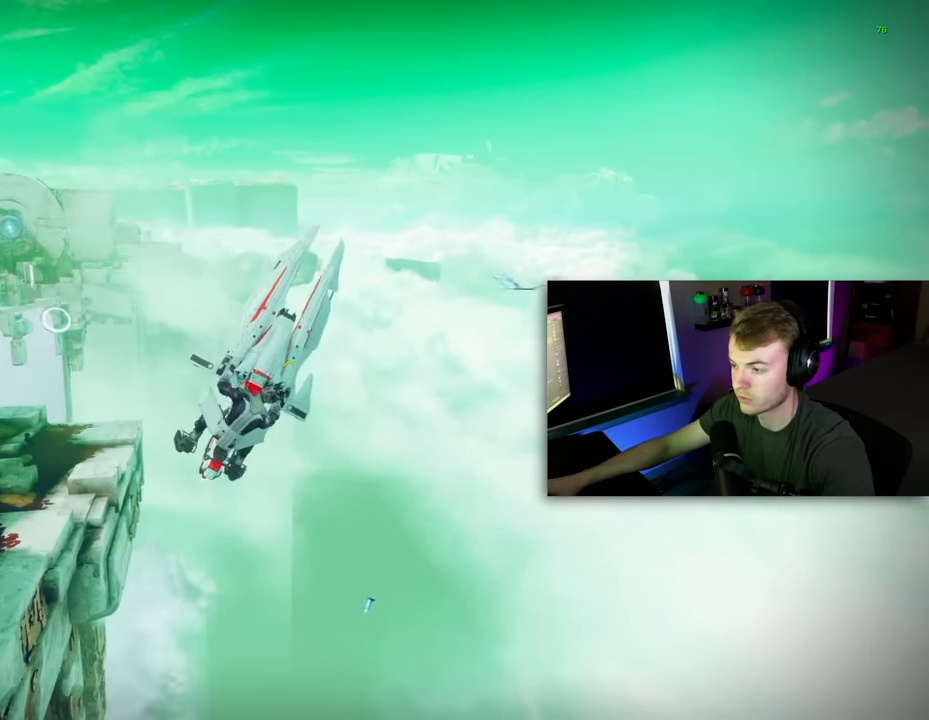
{"keys": [], "mouse": [], "mouse_move": "still", "events": []}
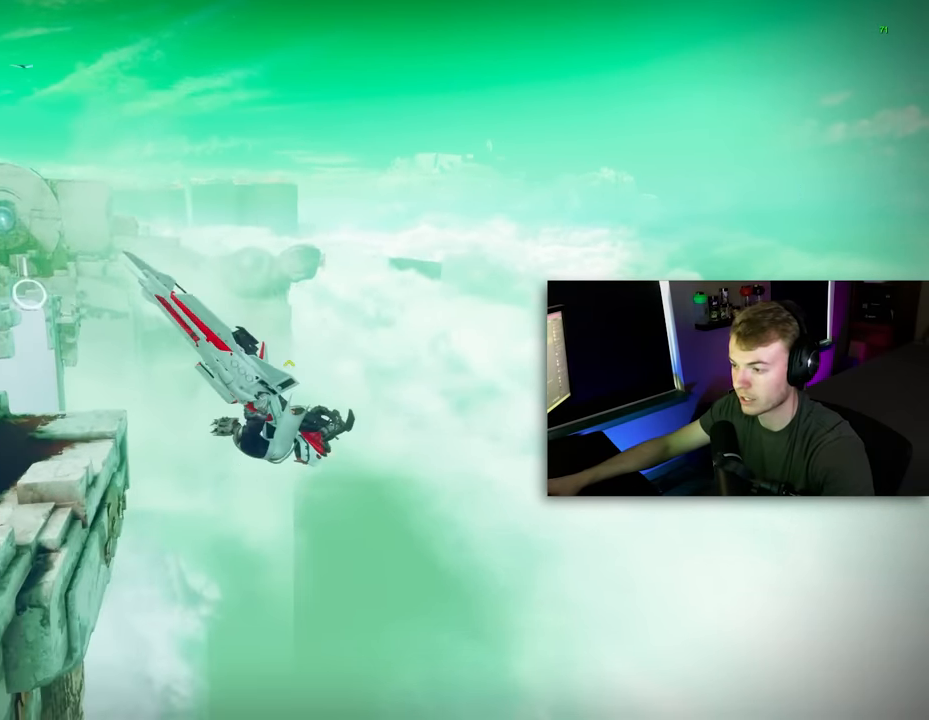
{"keys": [], "mouse": [], "mouse_move": "left", "events": []}
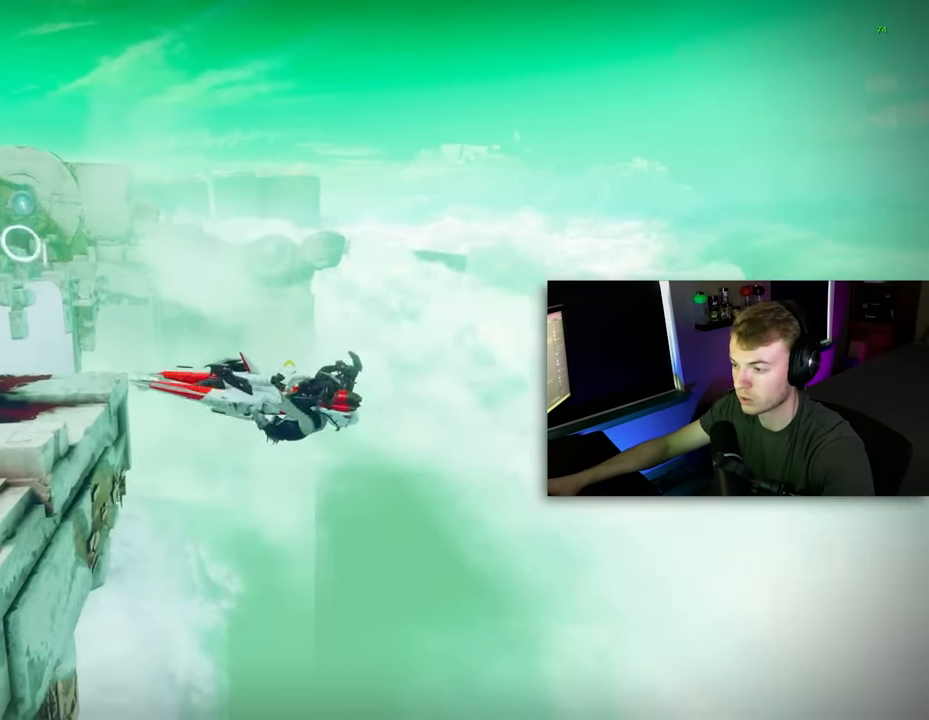
{"keys": [], "mouse": [], "mouse_move": "left", "events": [[20, "s", "down"], [420, "s", "up"]]}
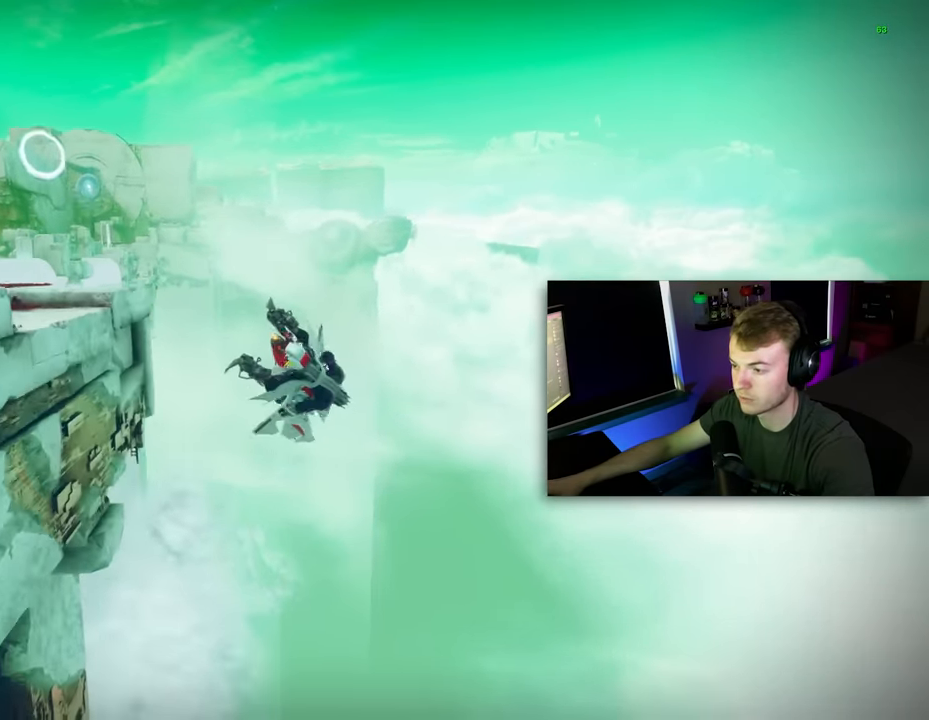
{"keys": [], "mouse": [], "mouse_move": "still", "events": [[280, "w", "down"], [480, "w", "up"]]}